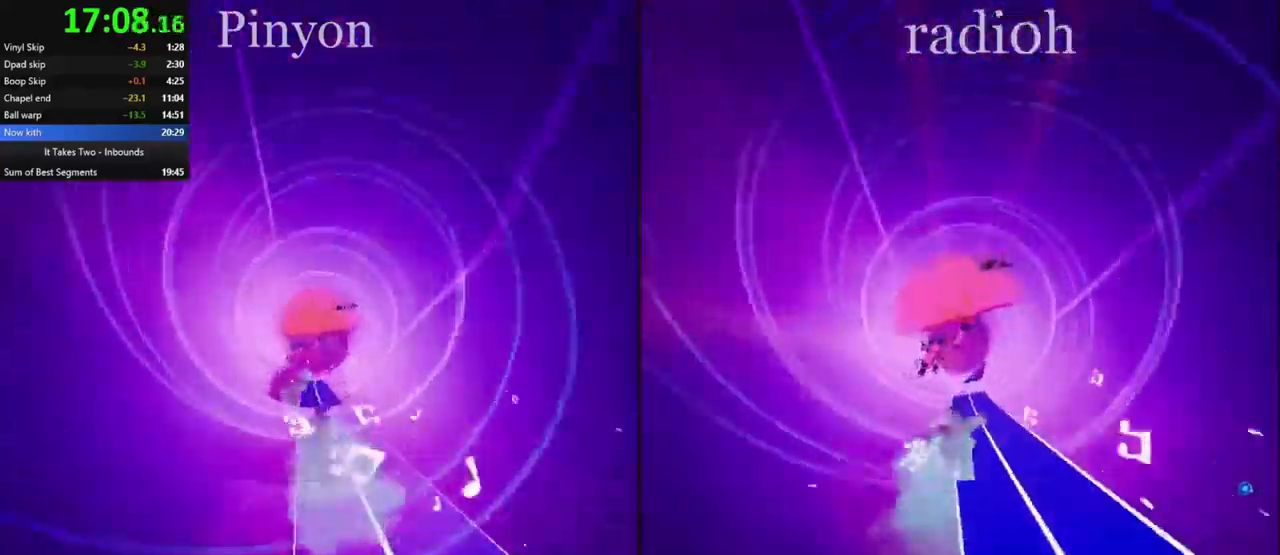
Gameplay with keyboard and mouse; each line is a JSON object with the keys and mouse buttons held at the frame after it. "events" lists presses ("down") and releases ("up") of "a", "ctrl", "d", "e", "q", "s", "shift", "space", "w", "mouse_left", "mouse_wheel", "mouse_right", "mouse_mb4" and "mouse_mb5" between this image and that frame as [ms after this image, input, new state], when the widget could be followed in between. "mouse_left", "mouse_wheel", "mouse_right", "mouse_mb4", "mouse_mb5" = the "left", "wheel", "right", "mb4", "mb5" buttons of the "mouse" list. No other keys are recorded. "wheel" means that the mouse wheel is clicked or scrolled. Mouse movement is not recorded.
{"keys": [], "mouse": [], "events": [[100, "d", "up"], [317, "d", "down"], [484, "d", "up"]]}
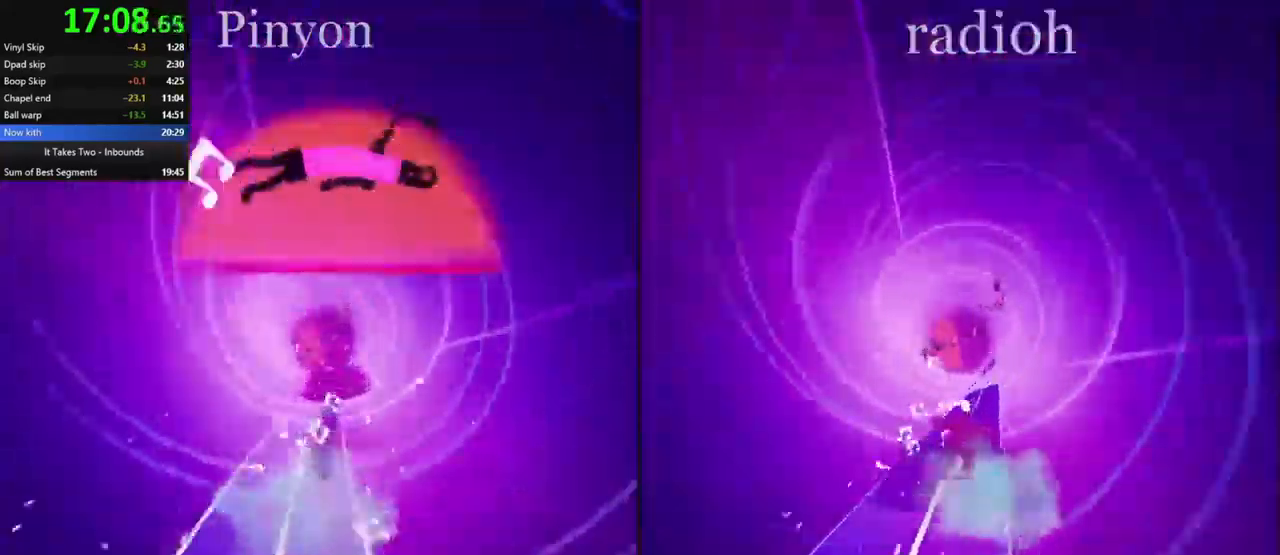
{"keys": ["d"], "mouse": [], "events": [[334, "d", "down"]]}
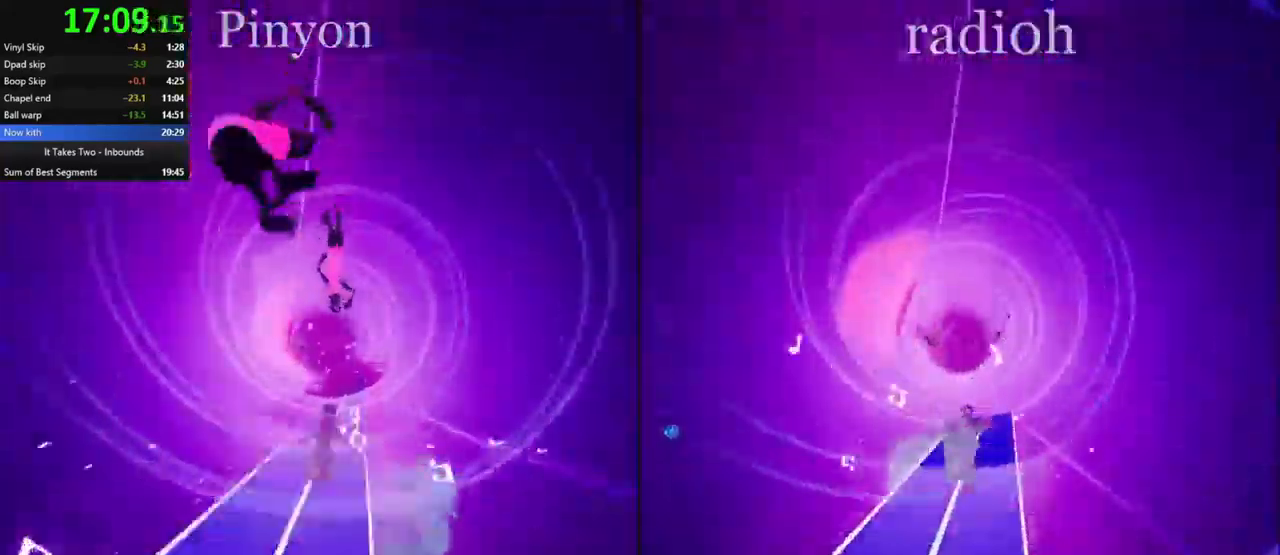
{"keys": ["a"], "mouse": [], "events": [[34, "d", "up"], [284, "a", "down"]]}
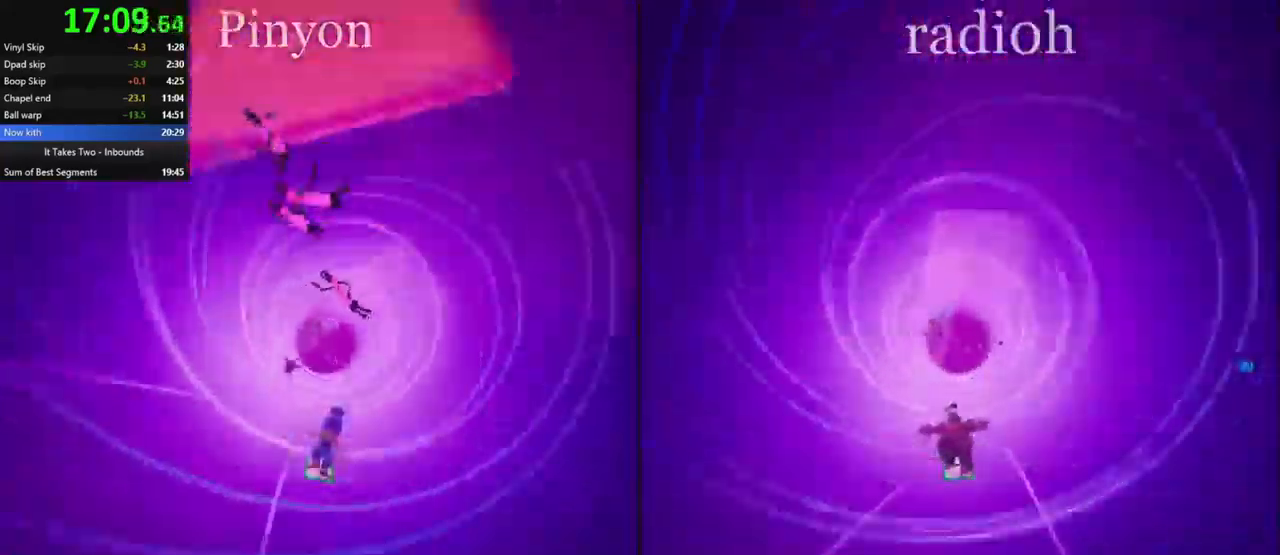
{"keys": ["a"], "mouse": [], "events": []}
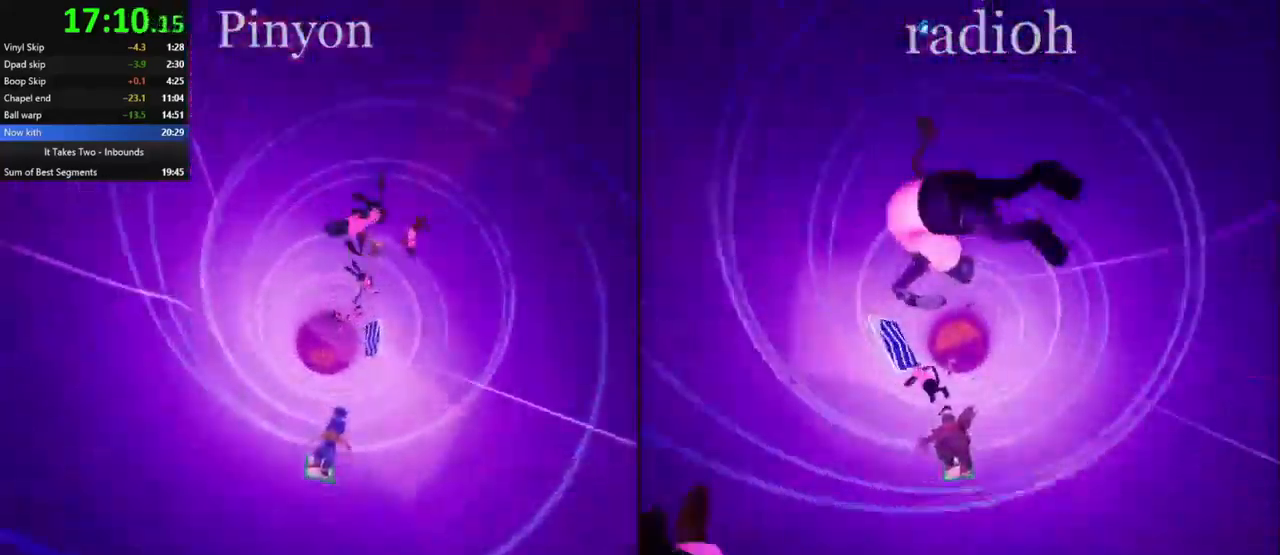
{"keys": ["d"], "mouse": [], "events": [[300, "d", "down"], [317, "a", "up"]]}
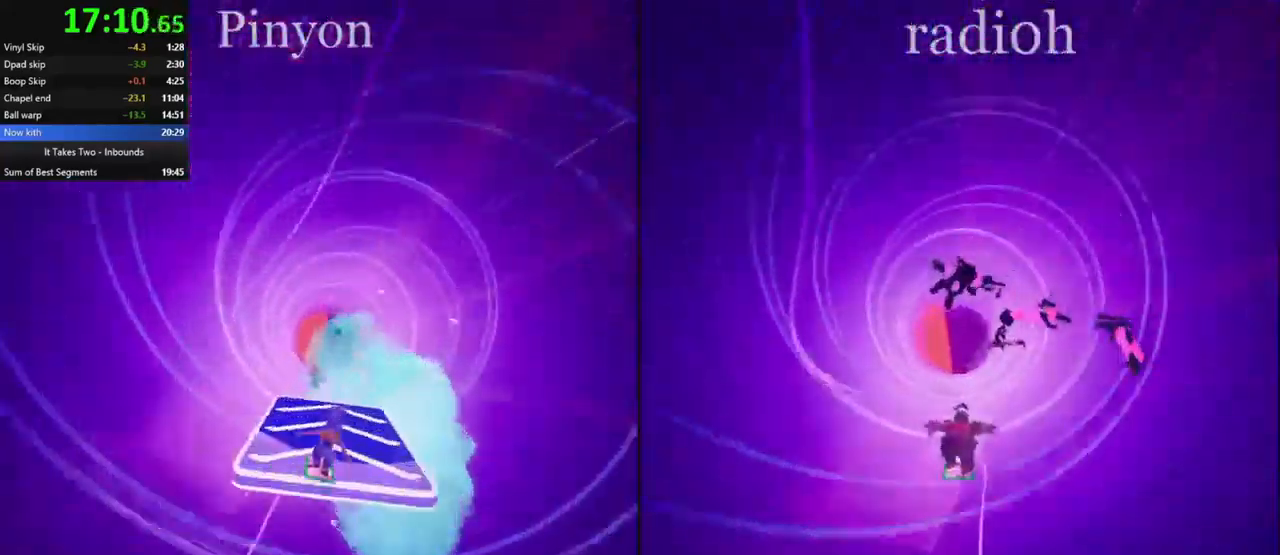
{"keys": [], "mouse": [], "events": [[317, "a", "down"], [334, "d", "up"], [434, "a", "up"]]}
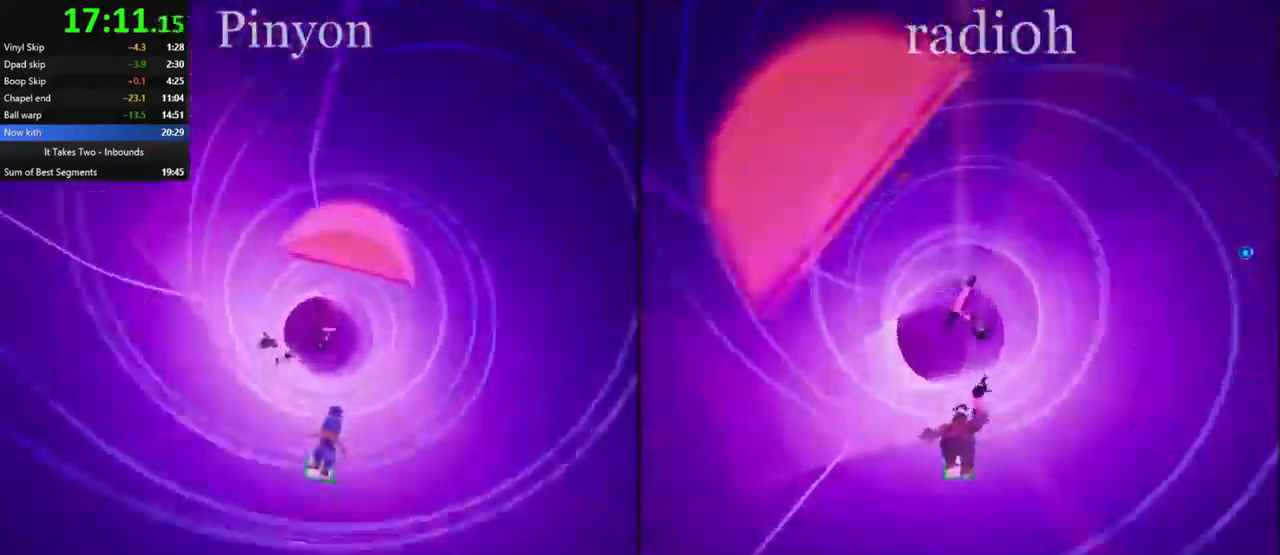
{"keys": ["a"], "mouse": [], "events": [[450, "a", "down"]]}
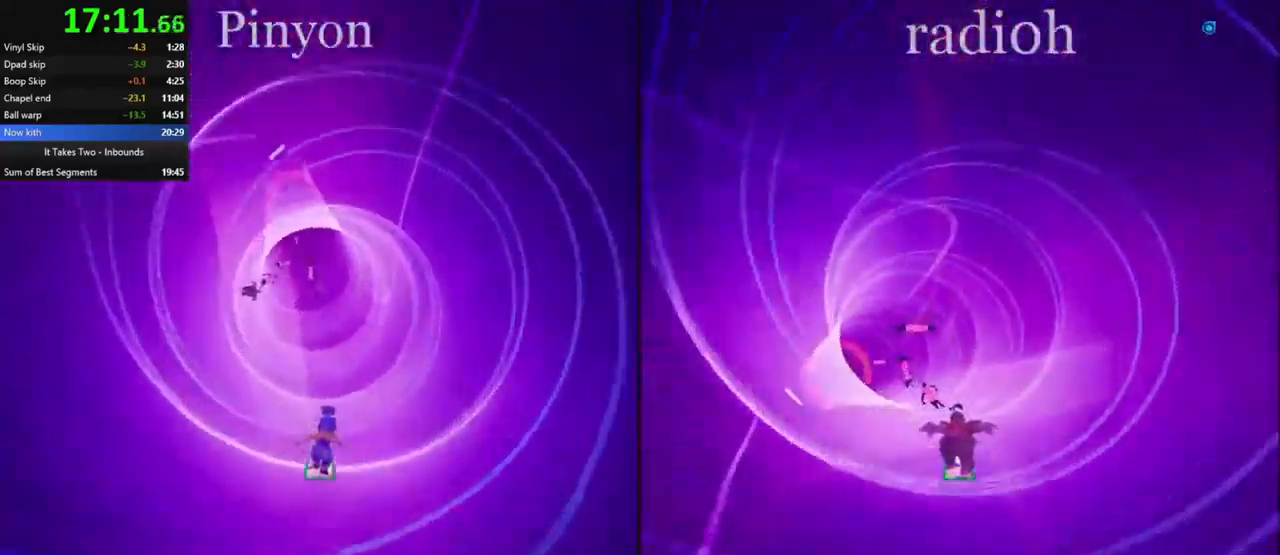
{"keys": ["space"], "mouse": [], "events": [[184, "a", "up"], [401, "space", "down"]]}
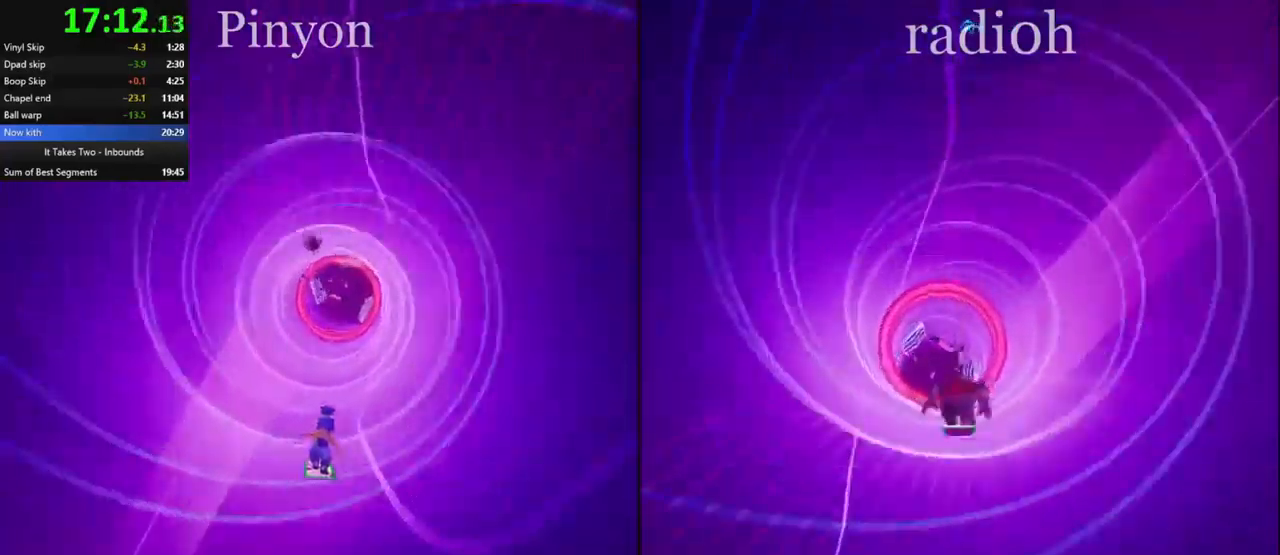
{"keys": ["d"], "mouse": [], "events": [[50, "space", "up"], [267, "d", "down"]]}
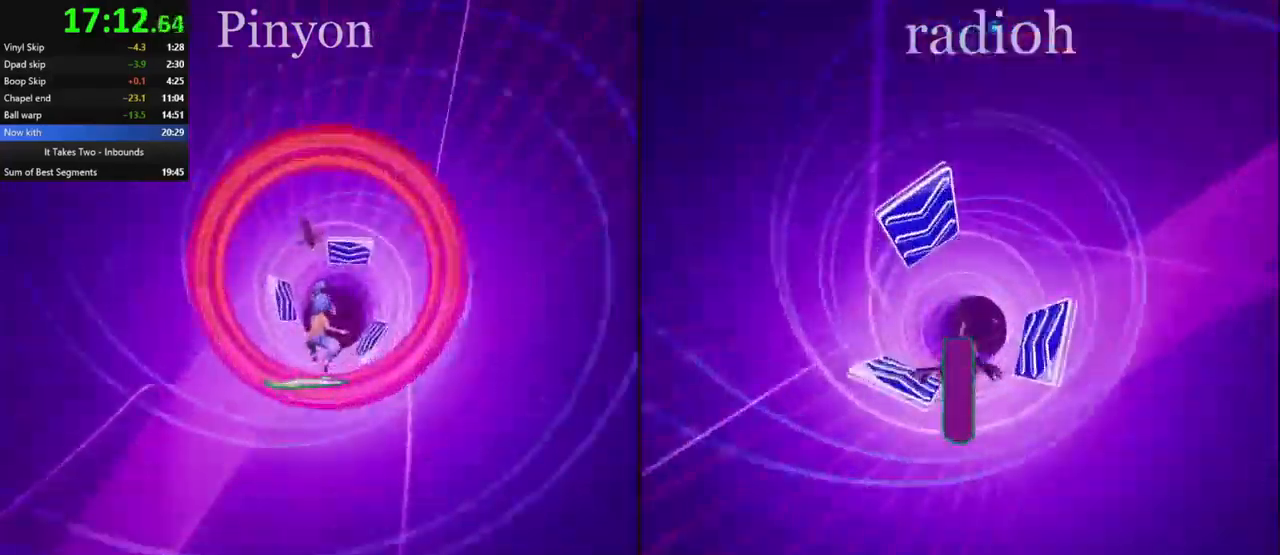
{"keys": ["a"], "mouse": [], "events": [[317, "a", "down"], [317, "d", "up"]]}
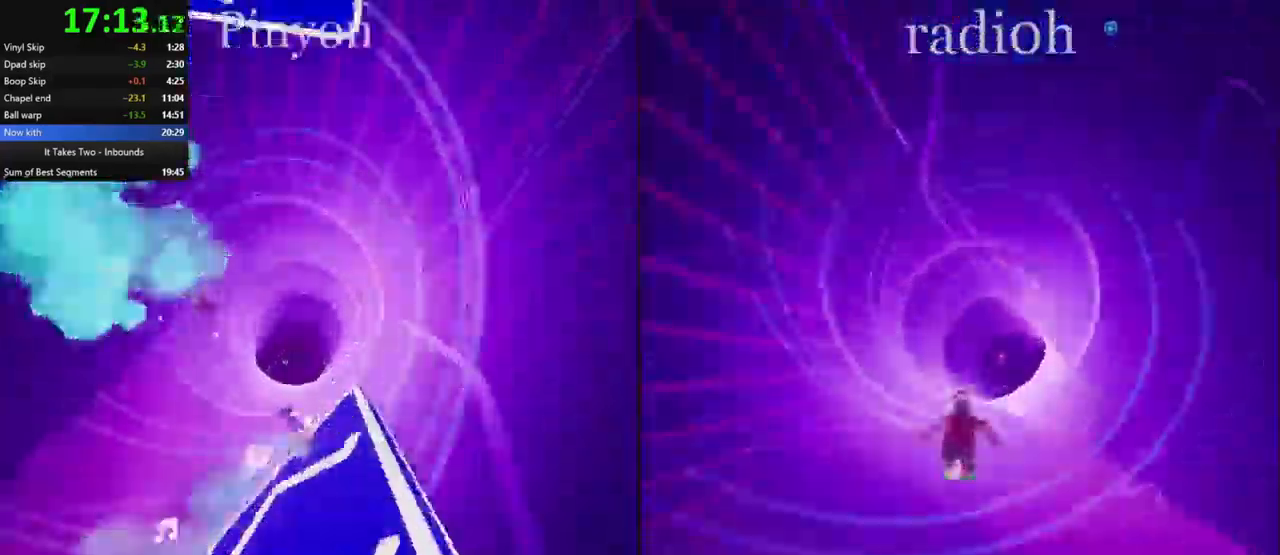
{"keys": ["a"], "mouse": [], "events": [[217, "a", "up"], [317, "a", "down"]]}
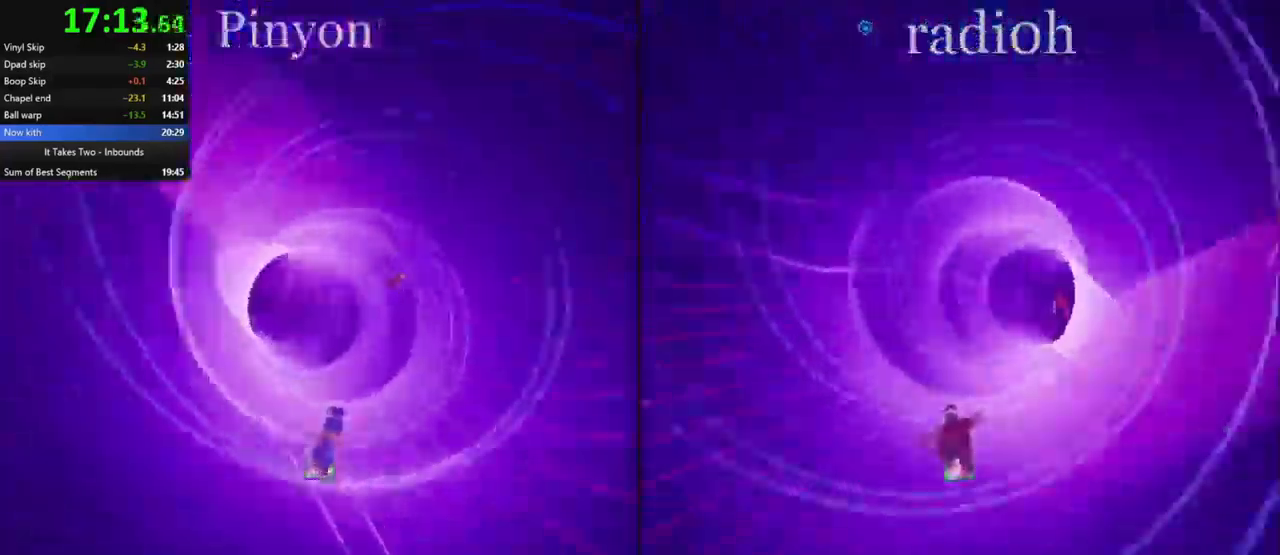
{"keys": [], "mouse": [], "events": [[100, "a", "up"], [317, "a", "down"], [400, "a", "up"]]}
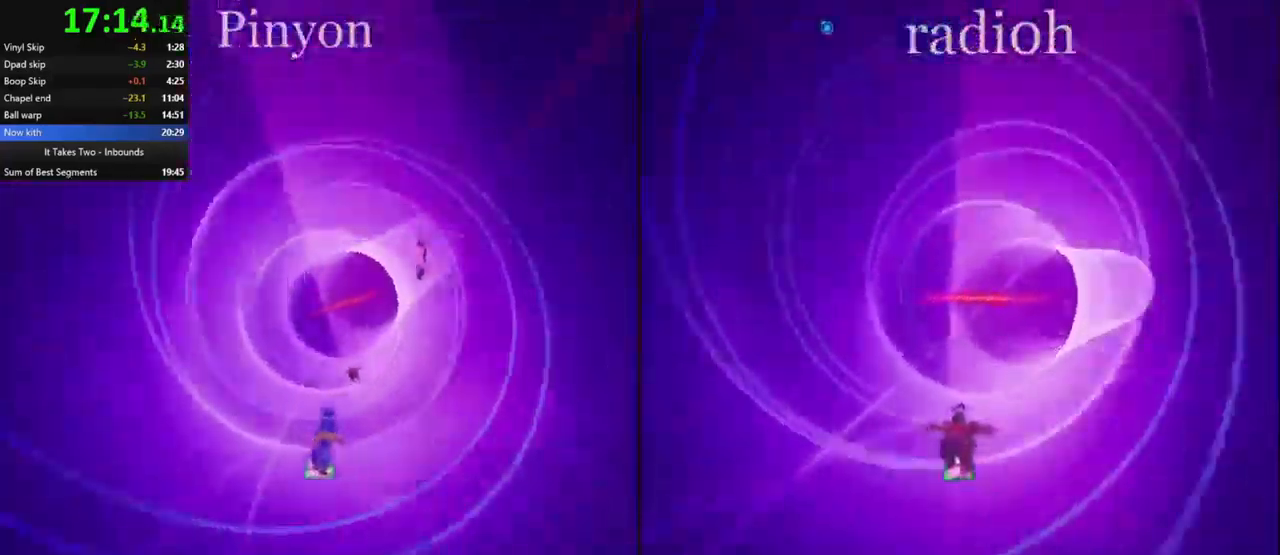
{"keys": ["a"], "mouse": [], "events": [[117, "d", "down"], [217, "d", "up"], [500, "a", "down"]]}
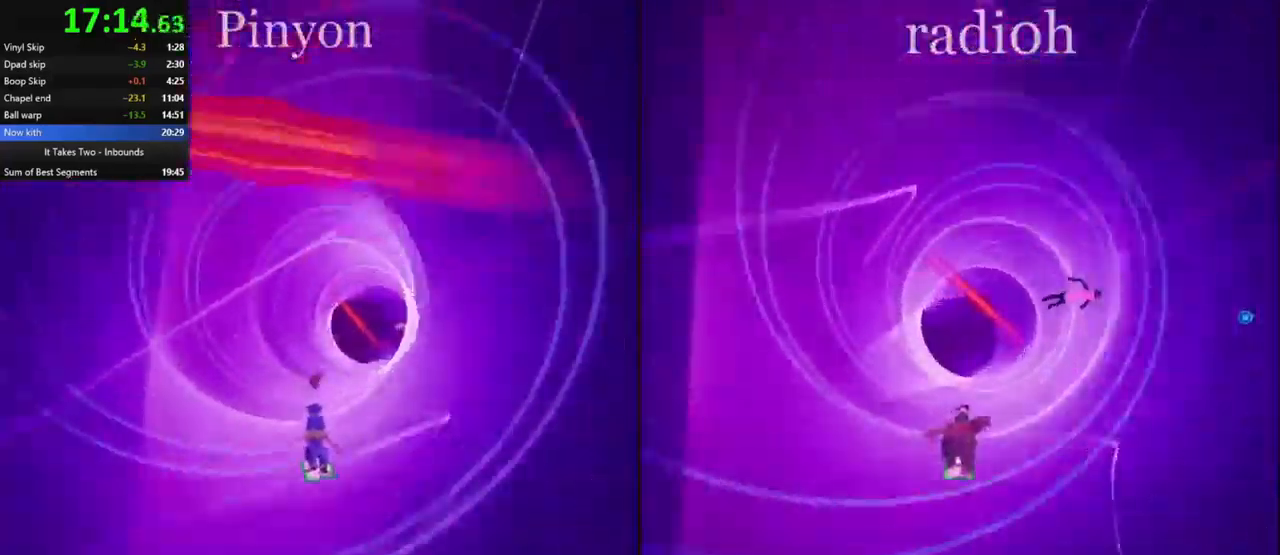
{"keys": [], "mouse": [], "events": [[400, "a", "up"]]}
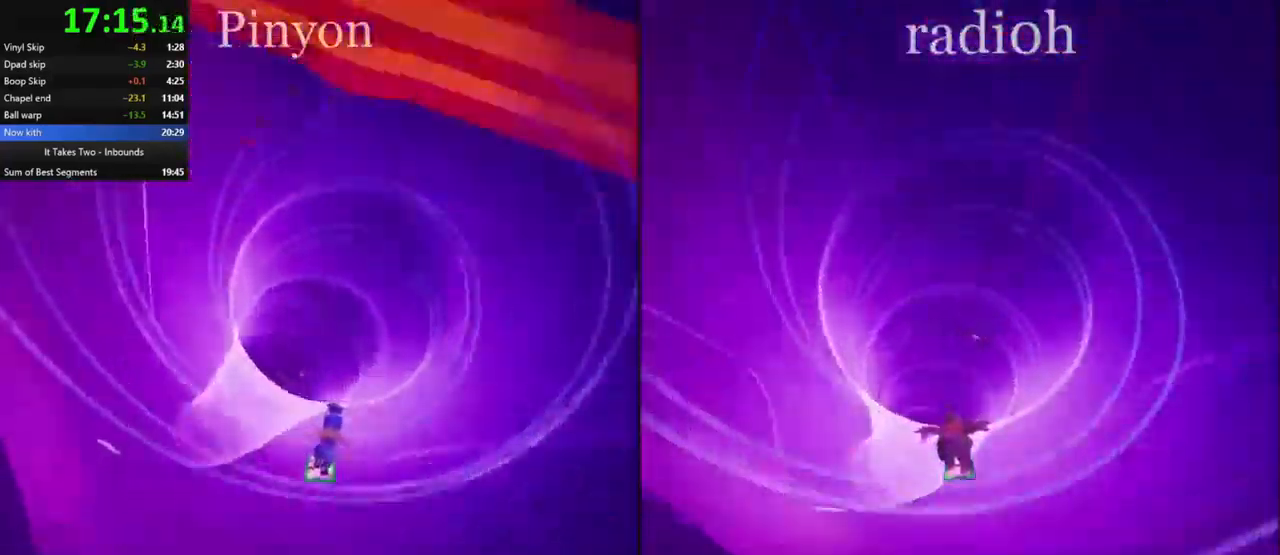
{"keys": [], "mouse": [], "events": [[133, "a", "down"], [283, "a", "up"]]}
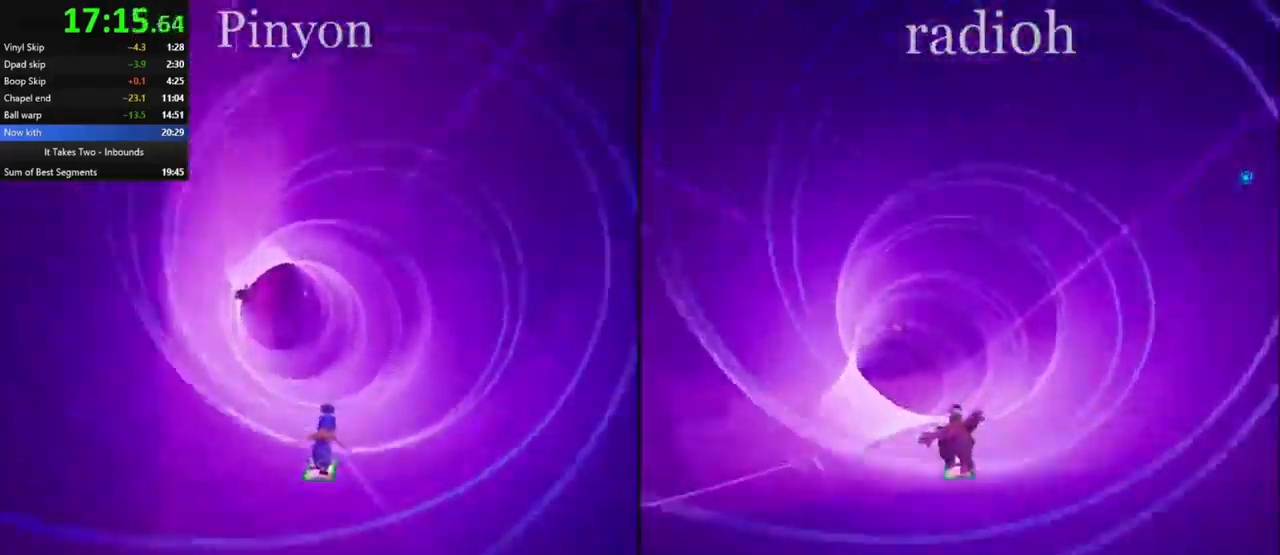
{"keys": ["d"], "mouse": [], "events": [[300, "d", "down"]]}
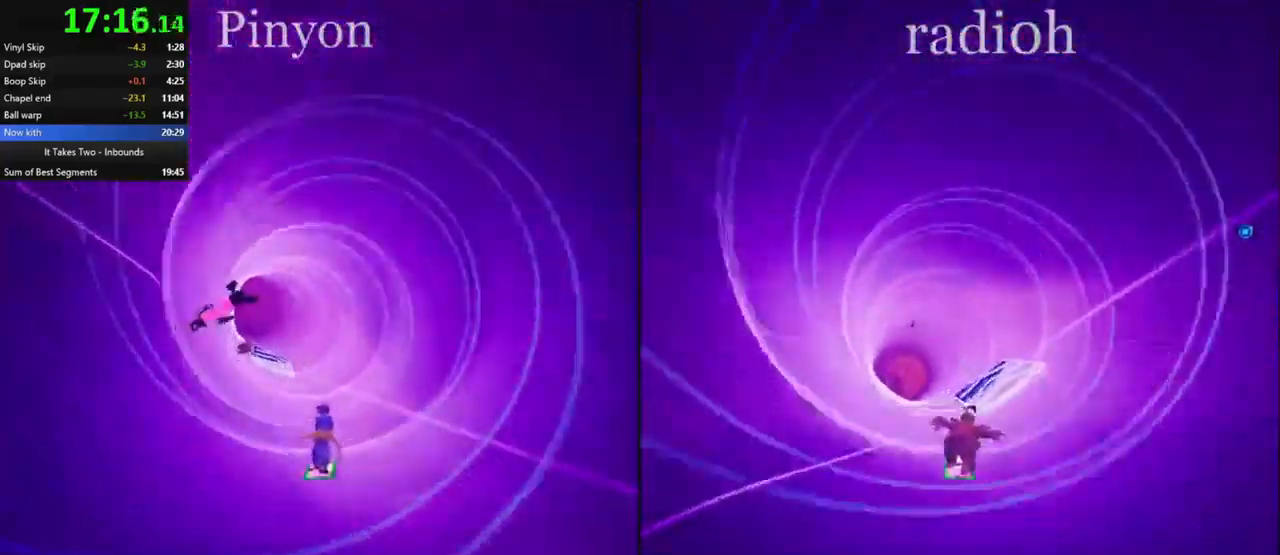
{"keys": ["a"], "mouse": [], "events": [[183, "d", "up"], [217, "a", "down"]]}
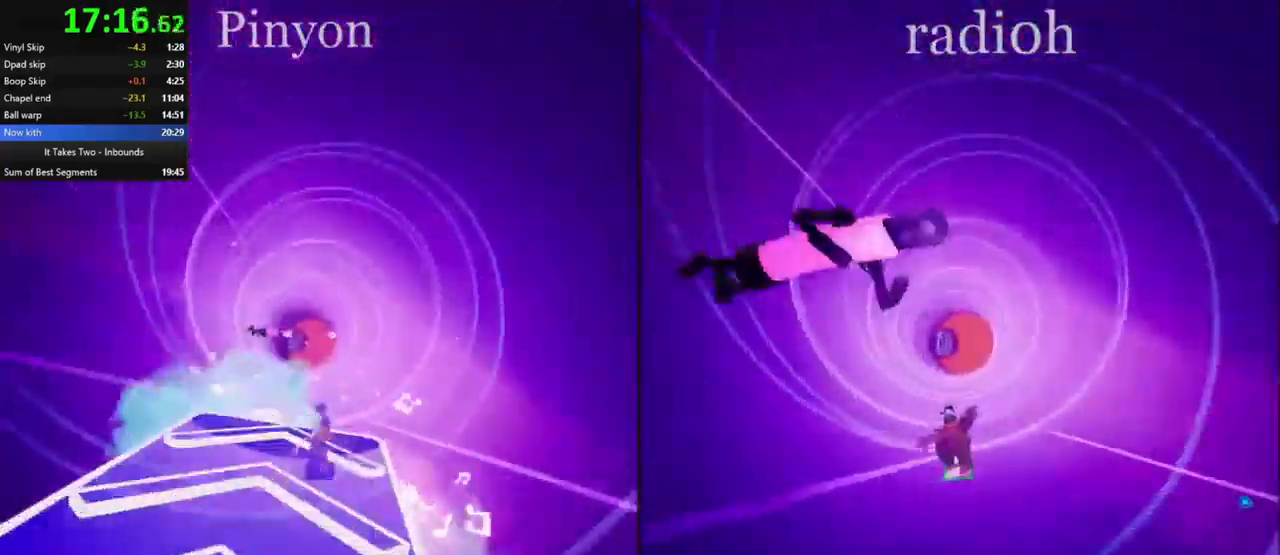
{"keys": [], "mouse": [], "events": [[350, "a", "up"]]}
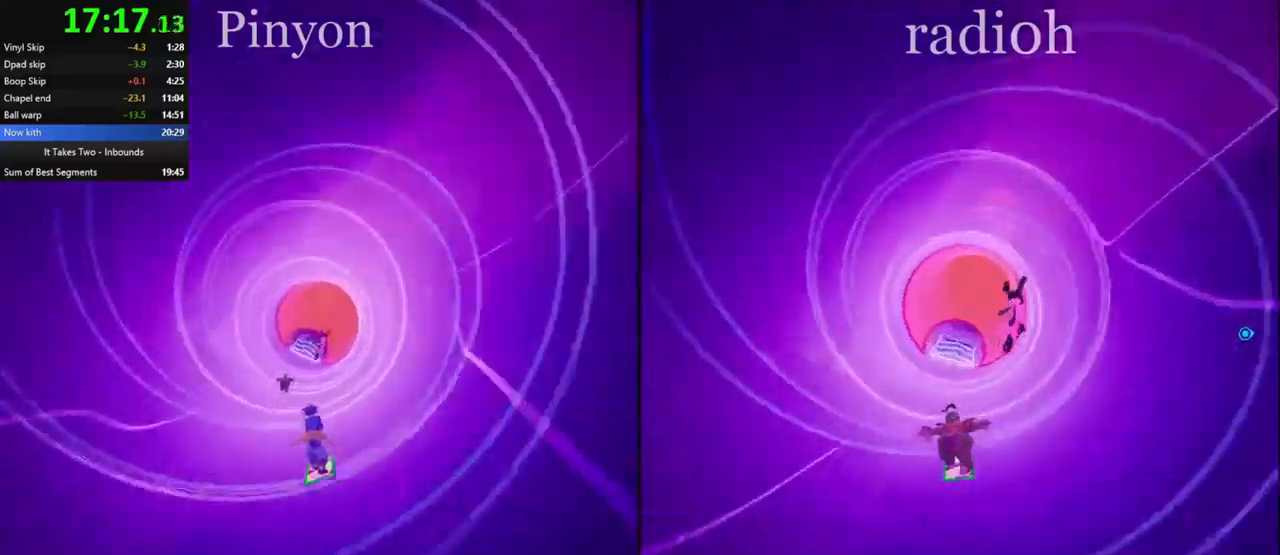
{"keys": ["d"], "mouse": [], "events": [[150, "a", "down"], [217, "a", "up"], [384, "d", "down"]]}
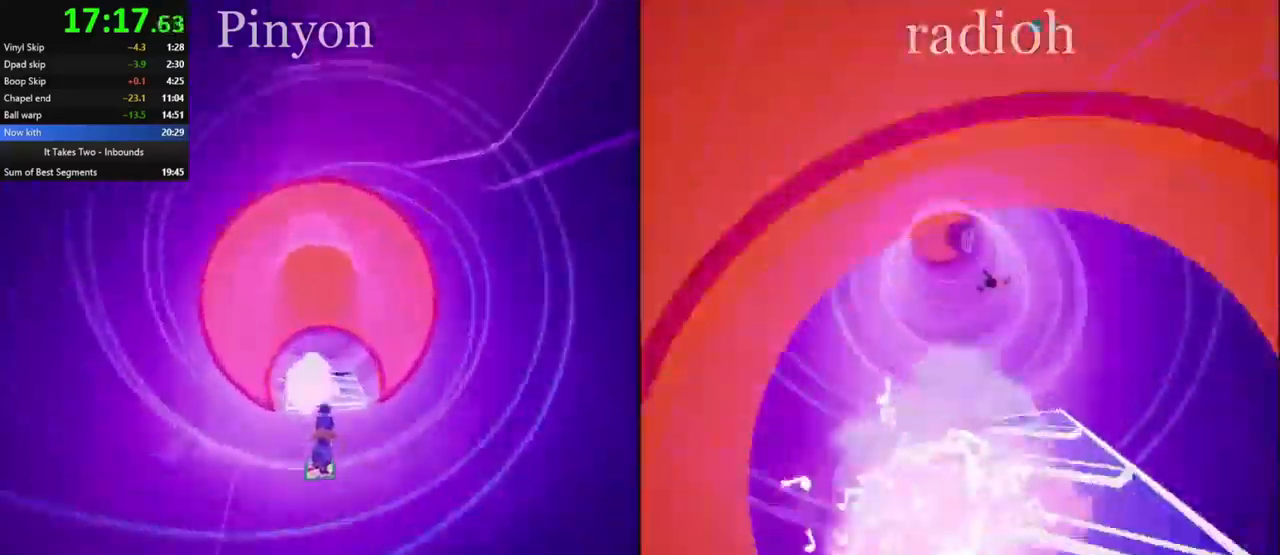
{"keys": [], "mouse": [], "events": [[167, "d", "up"], [334, "d", "down"], [467, "d", "up"]]}
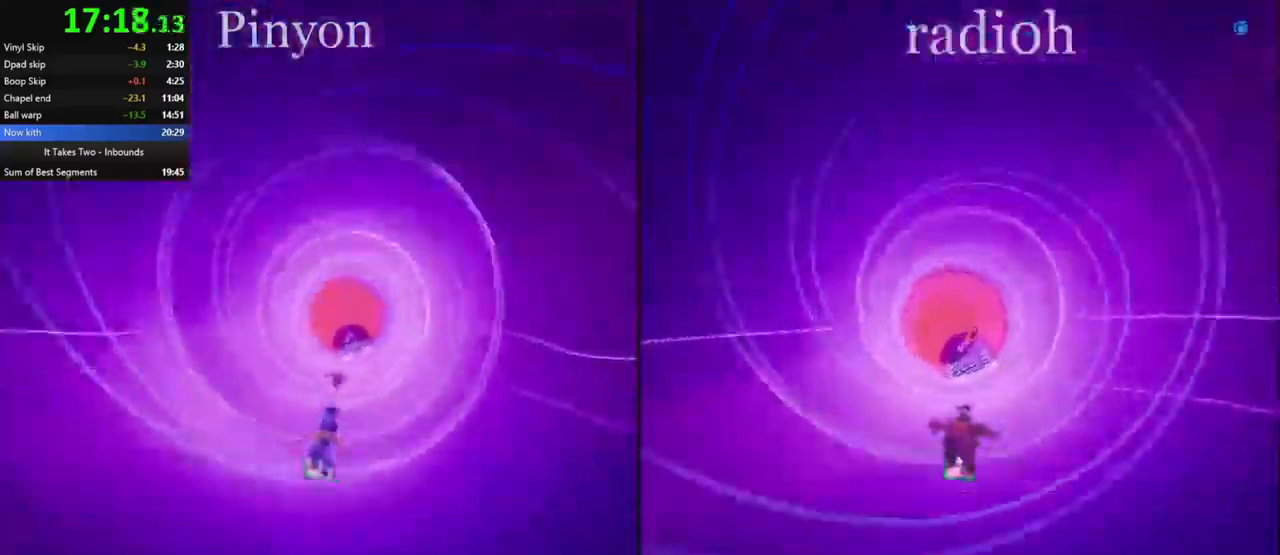
{"keys": [], "mouse": [], "events": [[134, "a", "down"], [217, "a", "up"], [350, "d", "down"], [450, "d", "up"]]}
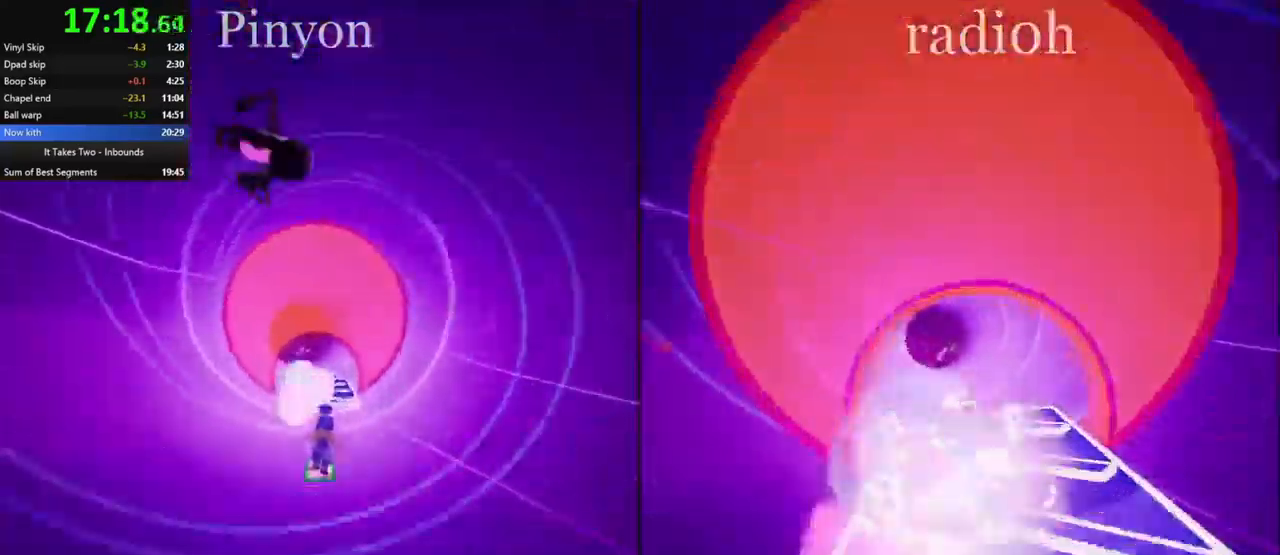
{"keys": [], "mouse": [], "events": [[67, "a", "down"], [500, "a", "up"]]}
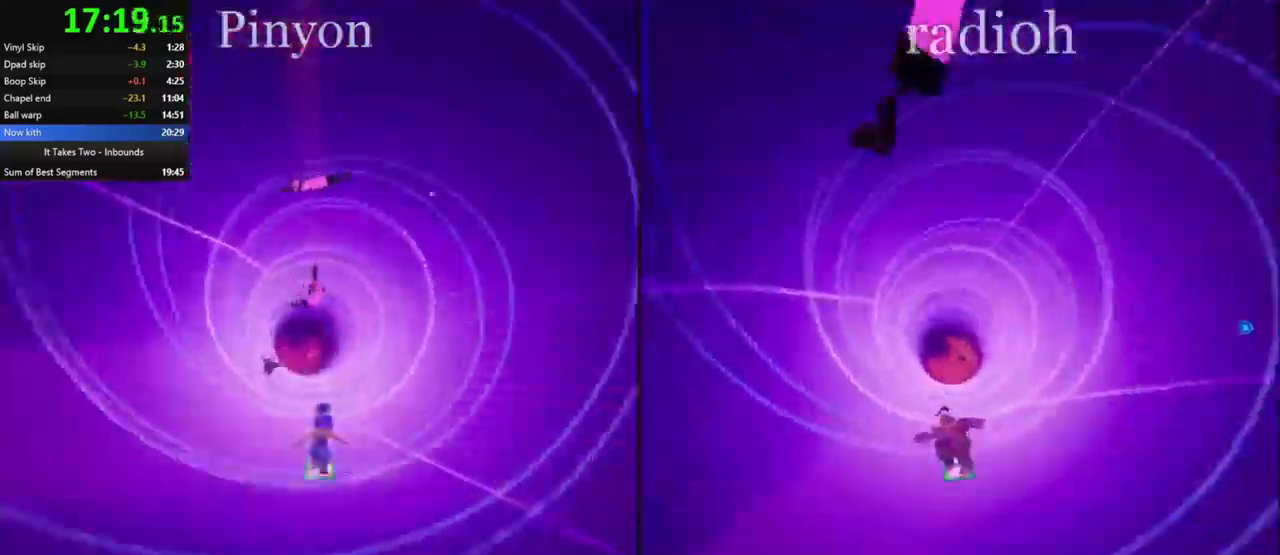
{"keys": ["a"], "mouse": [], "events": [[34, "d", "down"], [100, "d", "up"], [167, "a", "down"]]}
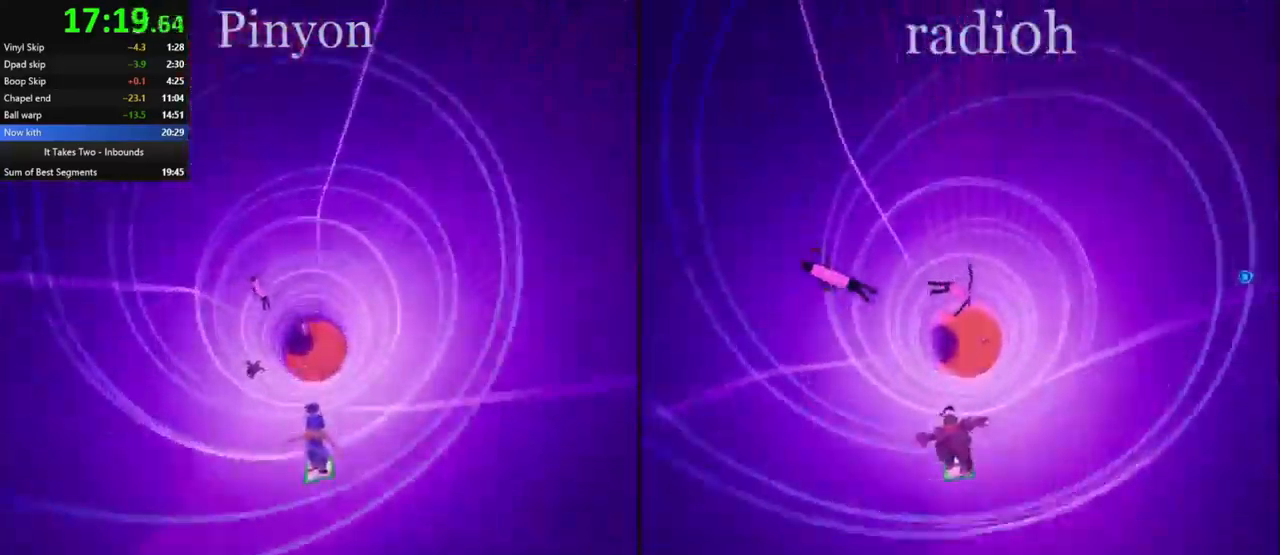
{"keys": [], "mouse": [], "events": [[300, "a", "up"], [384, "d", "down"], [417, "d", "up"]]}
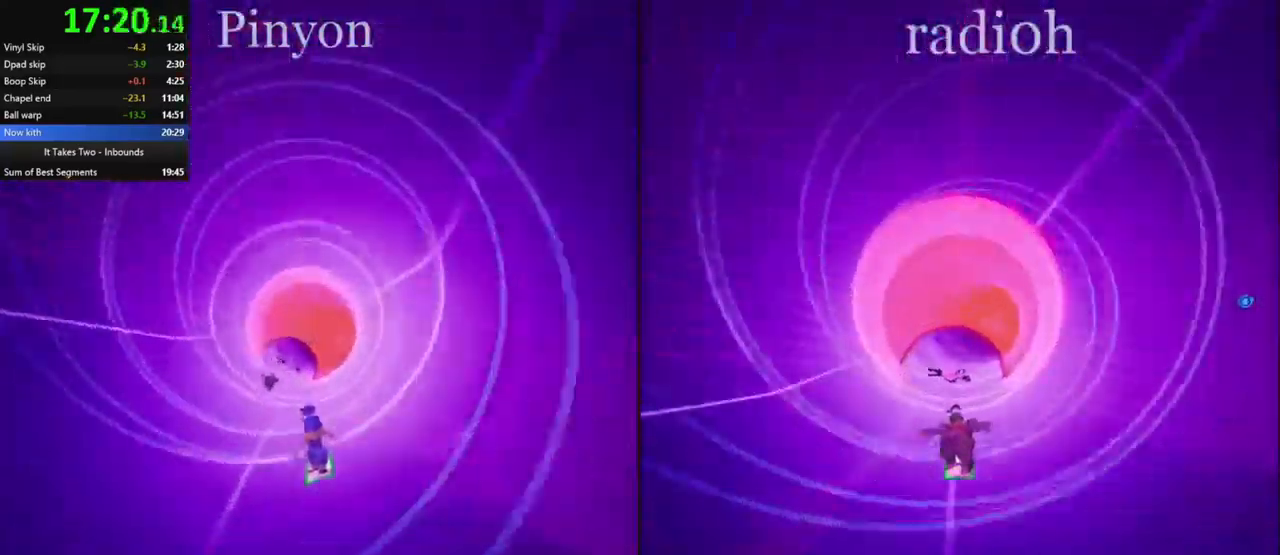
{"keys": [], "mouse": [], "events": [[17, "a", "down"], [367, "a", "up"]]}
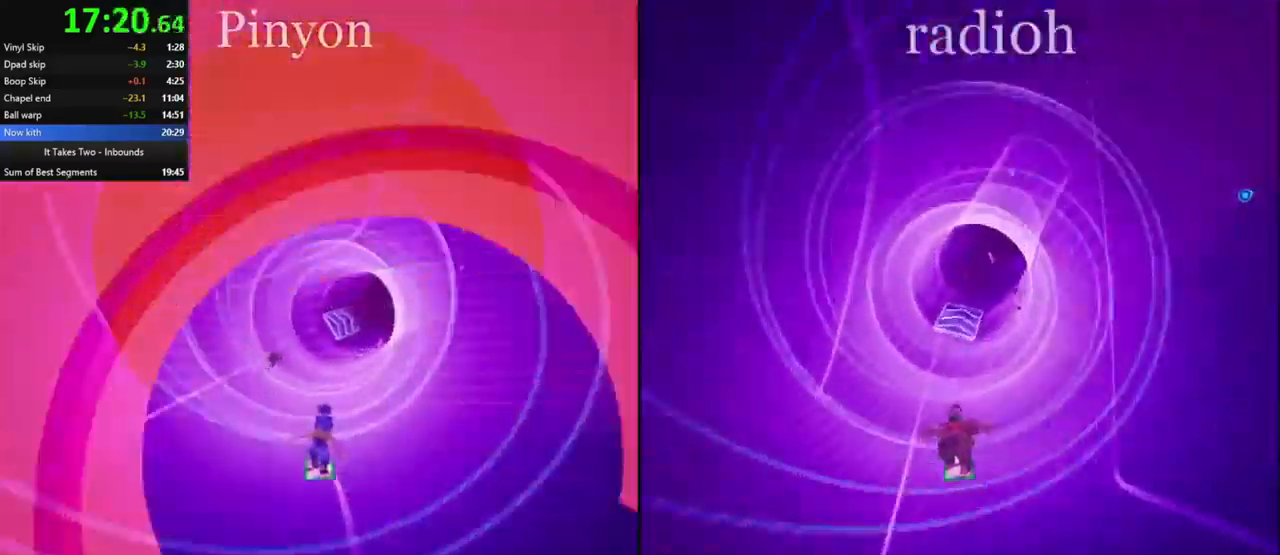
{"keys": ["d"], "mouse": [], "events": [[200, "a", "down"], [317, "a", "up"], [484, "d", "down"]]}
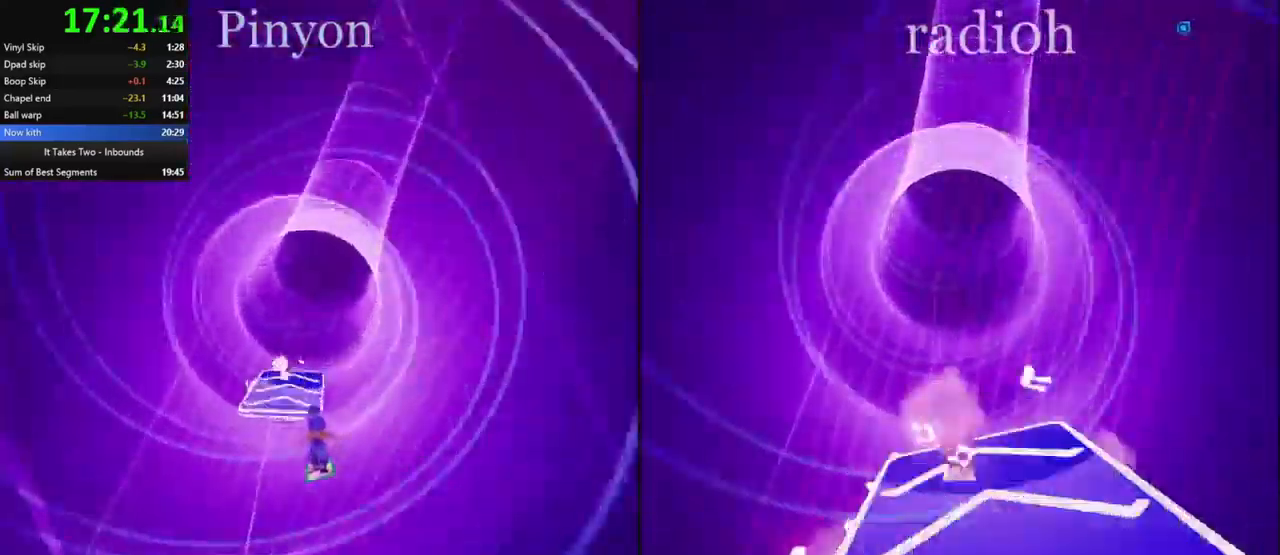
{"keys": [], "mouse": [], "events": [[17, "d", "up"]]}